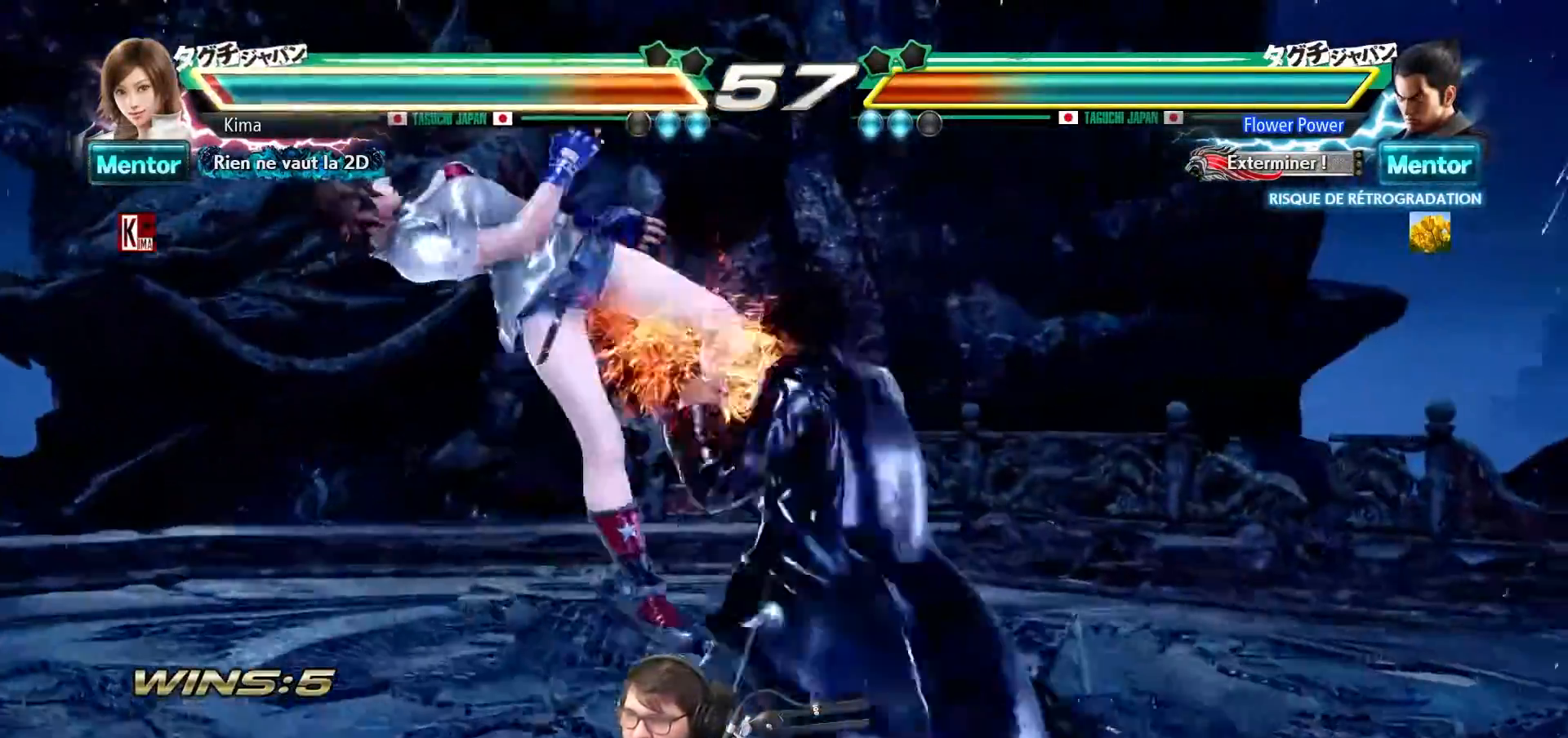
Gameplay with a controller (arcade stick); each line is a JSON object with the inputs held at the frame after it. "events" lists button and stick changes between this image and that frame as [ms after this image, input, new state], when the widget could be followed in between. Not read: L3 R3.
{"buttons": [], "left_stick": "left", "events": [[50, "CROSS", "up"], [200, "left_stick", "left"]]}
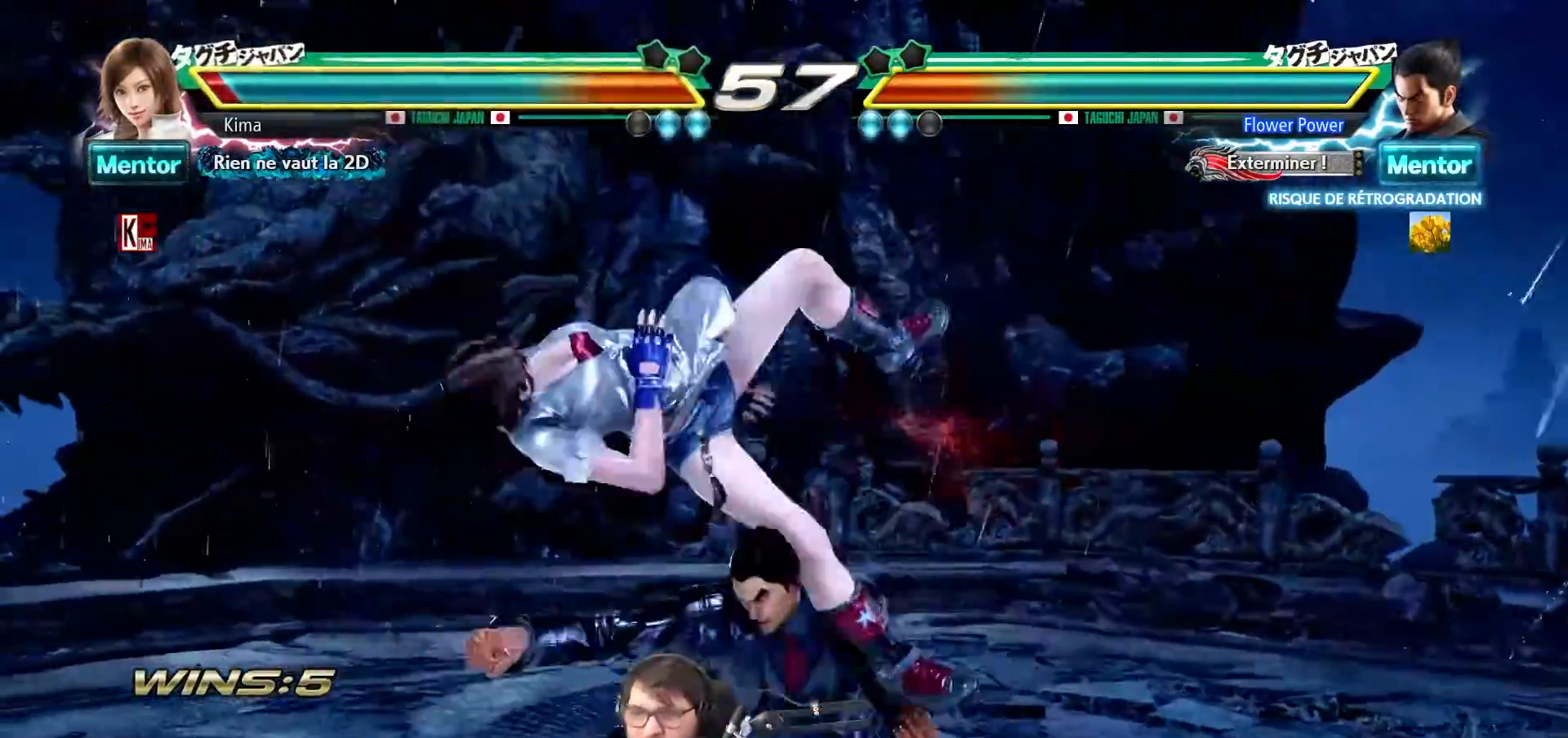
{"buttons": [], "left_stick": "left", "events": [[167, "SQUARE", "down"], [167, "TRIANGLE", "down"], [233, "SQUARE", "up"], [233, "TRIANGLE", "up"]]}
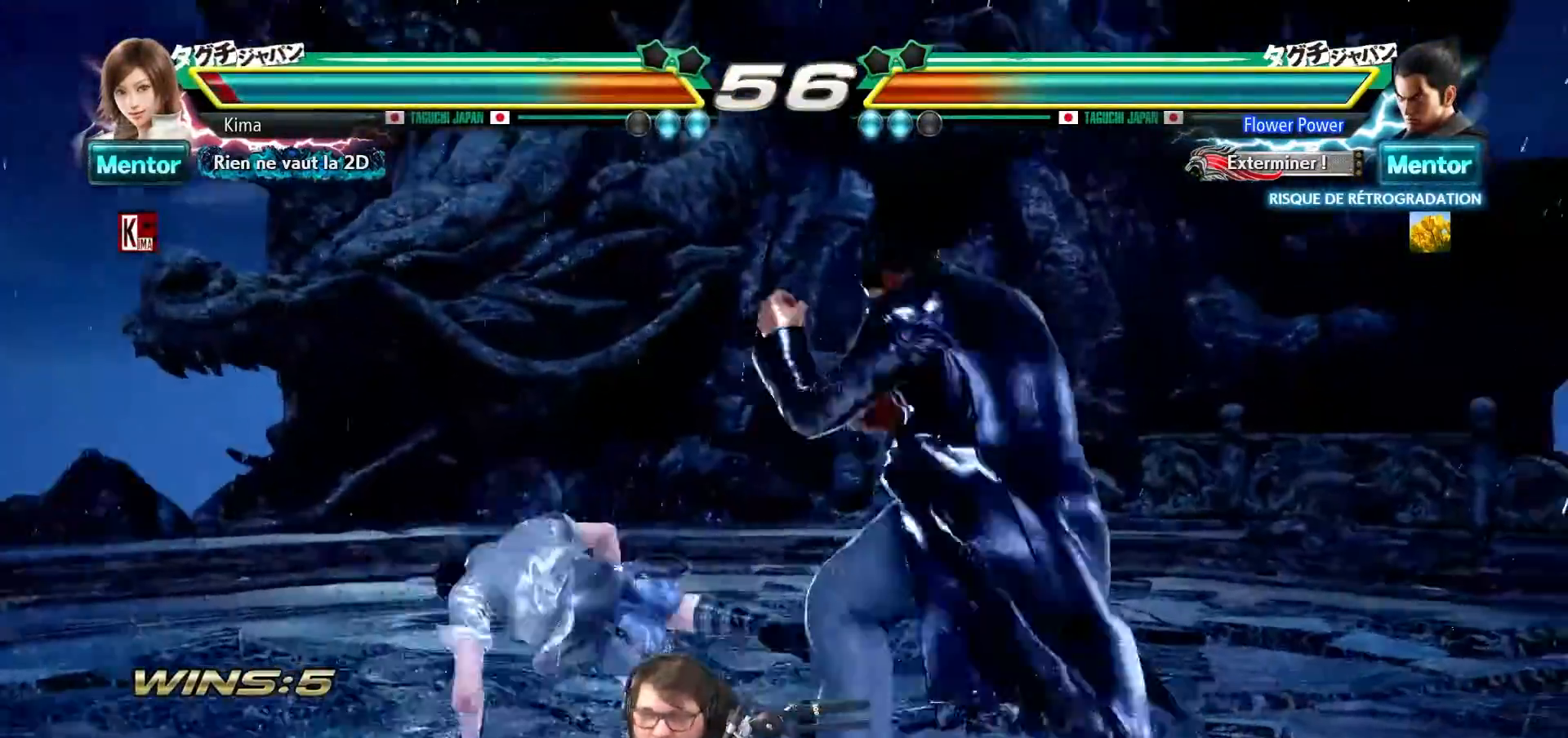
{"buttons": [], "left_stick": "left", "events": []}
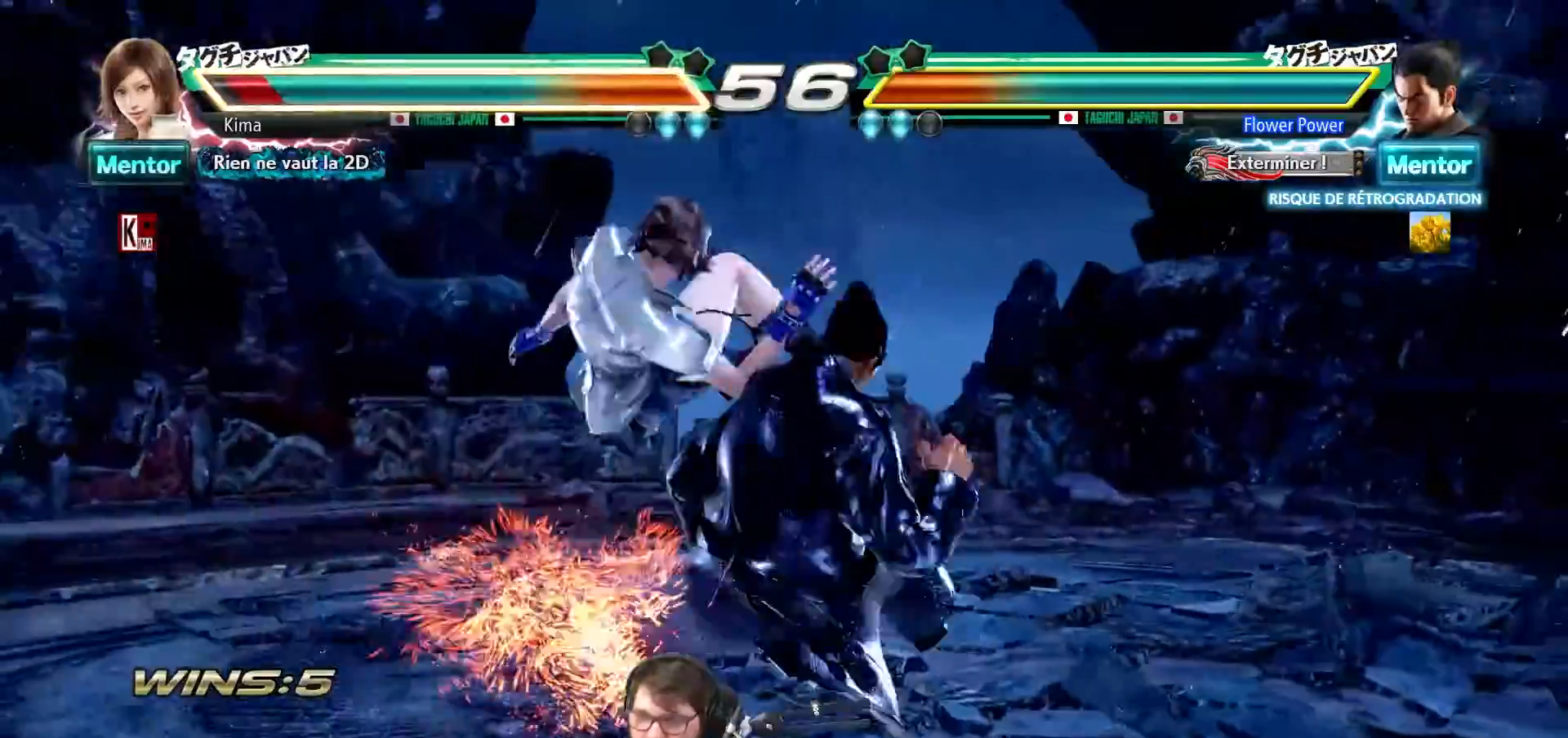
{"buttons": [], "left_stick": "left", "events": []}
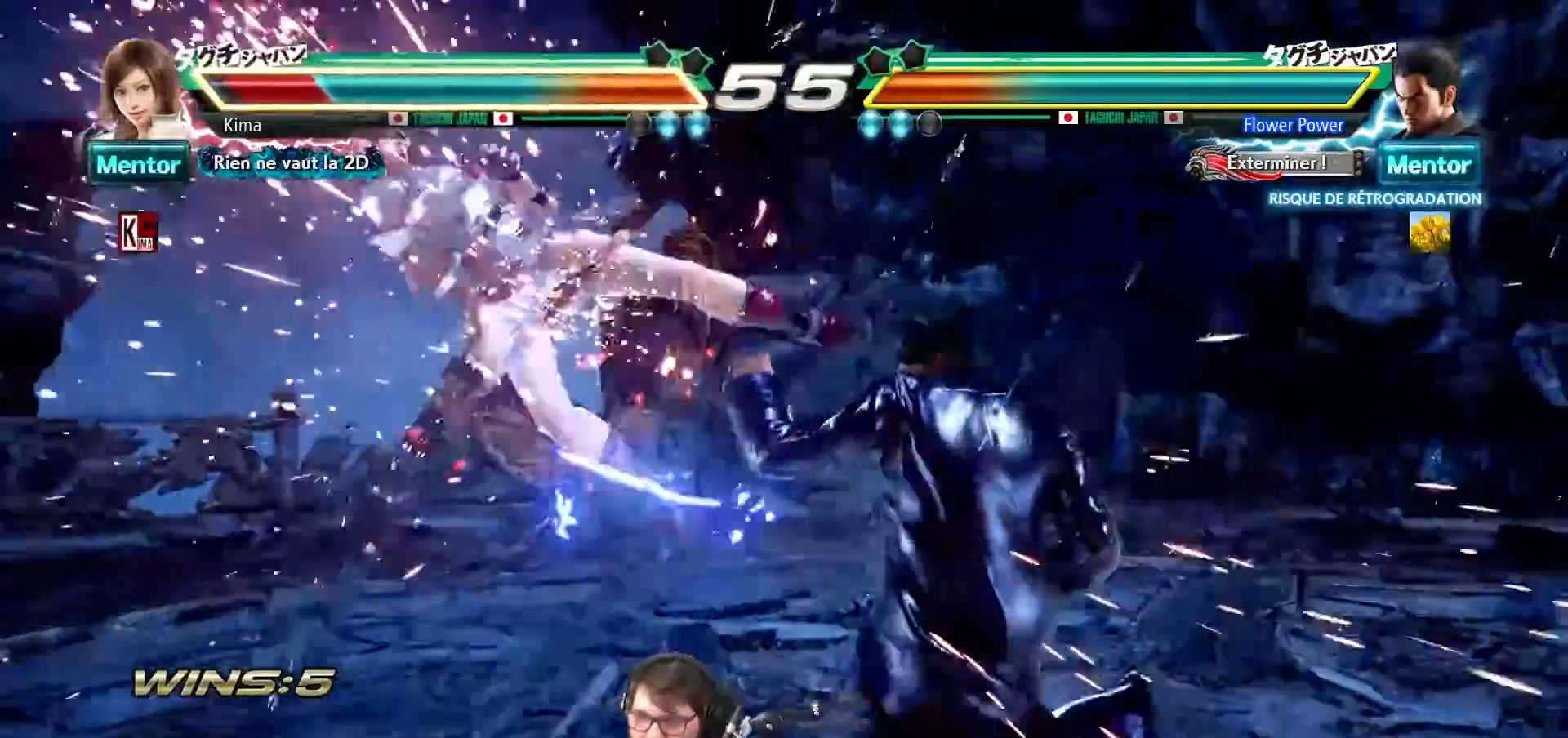
{"buttons": ["SQUARE", "TRIANGLE"], "left_stick": "down-left", "events": [[83, "left_stick", "down-left"], [167, "SQUARE", "down"], [167, "TRIANGLE", "down"], [267, "SQUARE", "up"], [267, "TRIANGLE", "up"], [333, "TRIANGLE", "down"], [350, "SQUARE", "down"], [433, "SQUARE", "up"], [433, "TRIANGLE", "up"], [467, "SQUARE", "down"], [467, "TRIANGLE", "down"]]}
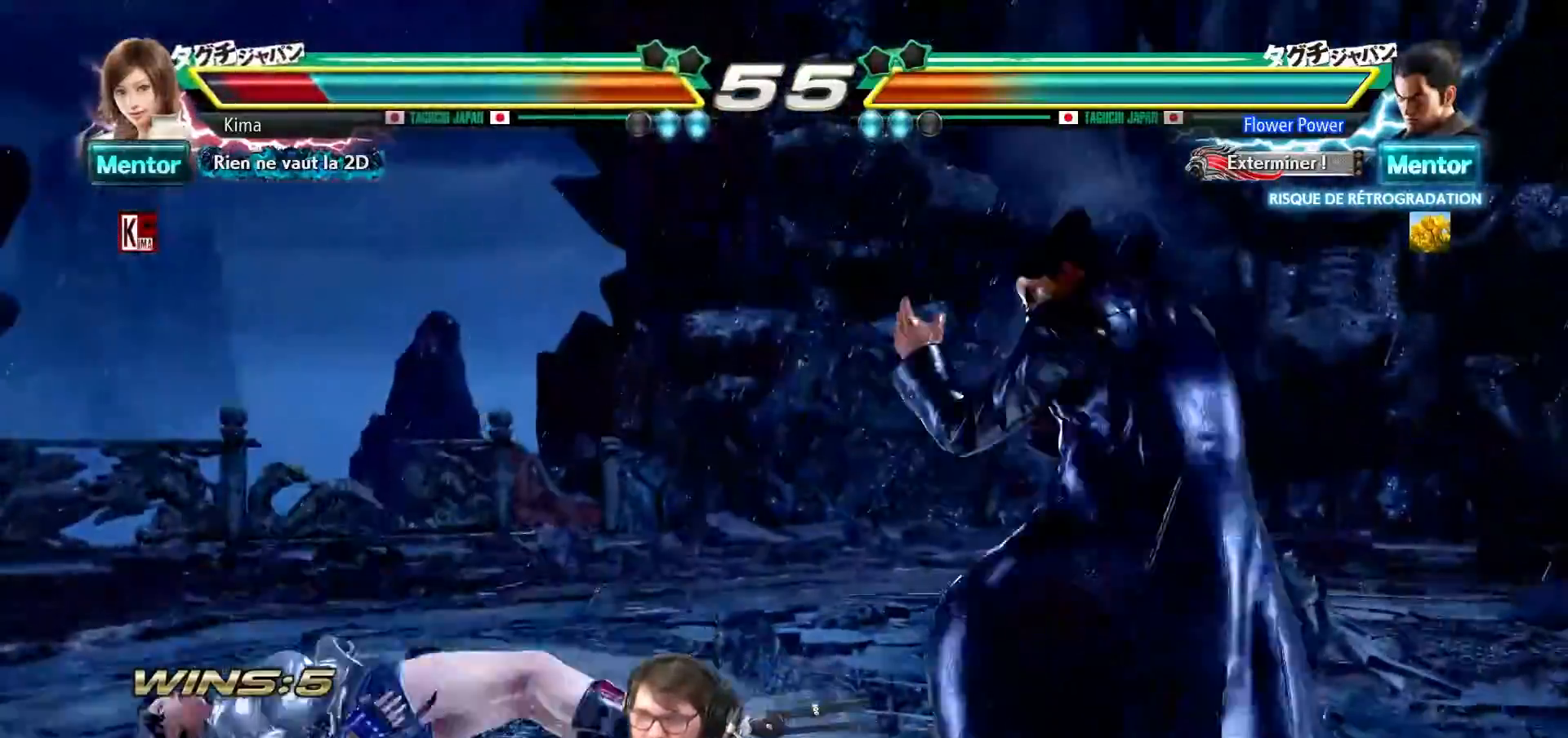
{"buttons": [], "left_stick": "down-left", "events": [[67, "SQUARE", "up"], [67, "TRIANGLE", "up"]]}
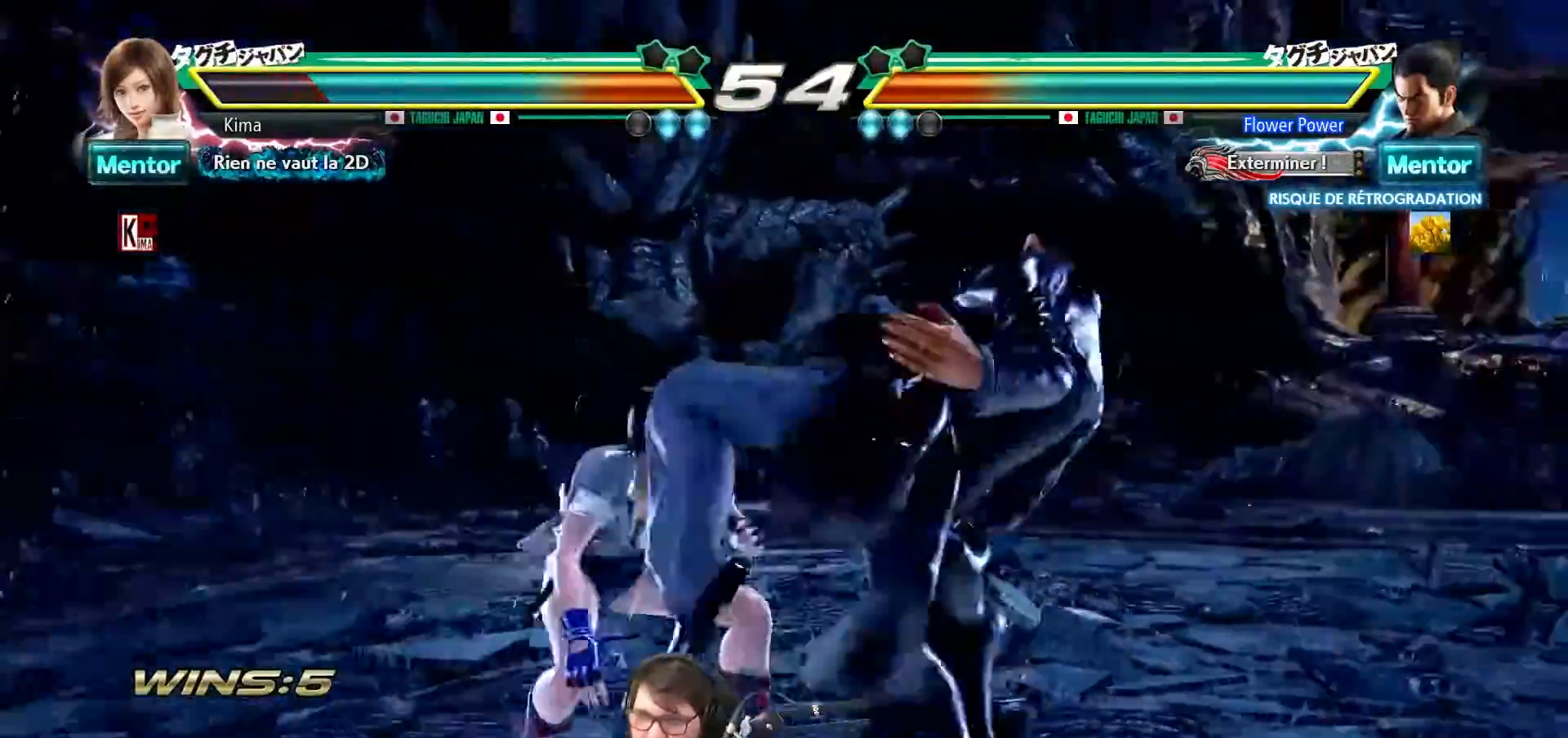
{"buttons": [], "left_stick": "down-left", "events": [[333, "CROSS", "down"], [483, "CROSS", "up"]]}
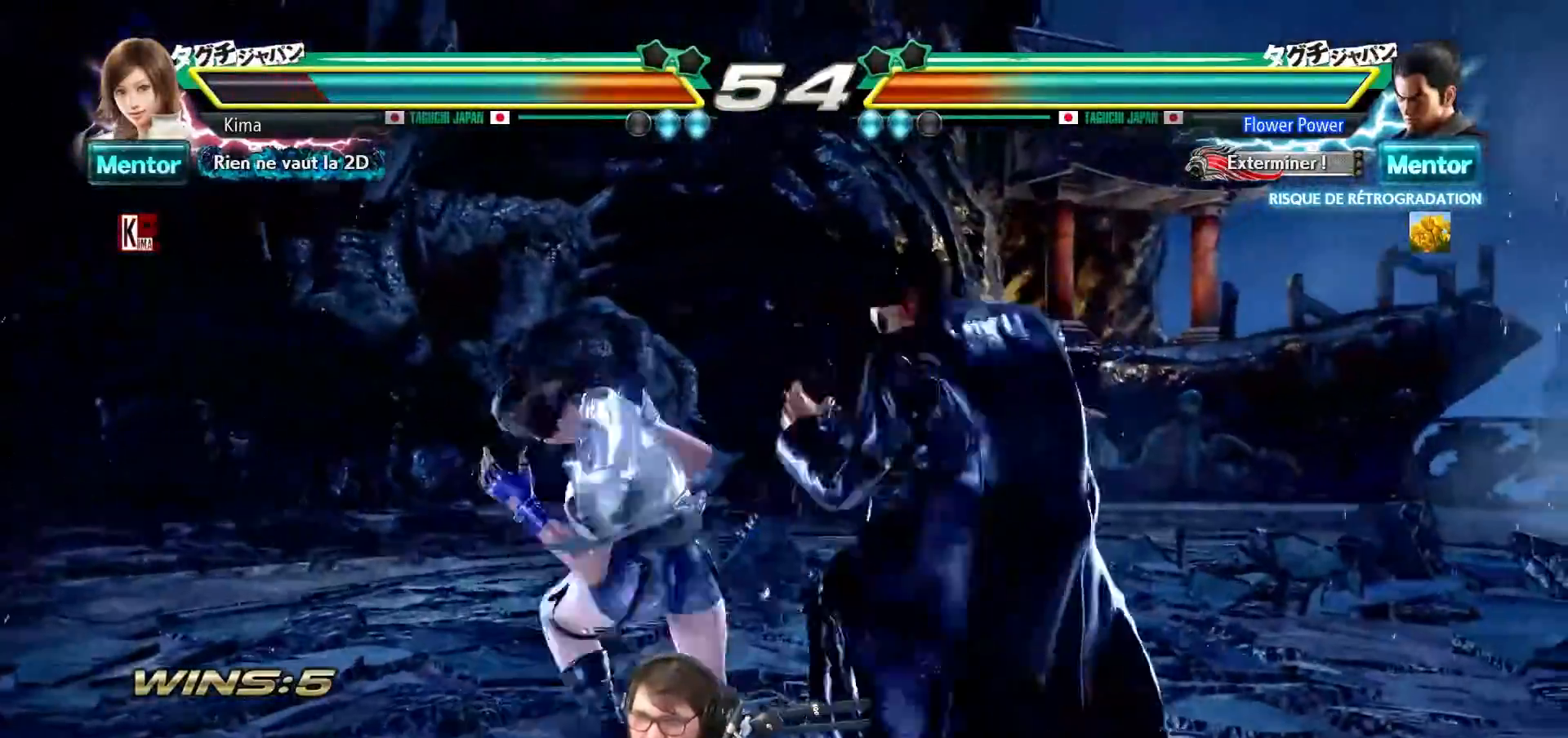
{"buttons": [], "left_stick": "center", "events": [[200, "left_stick", "center"]]}
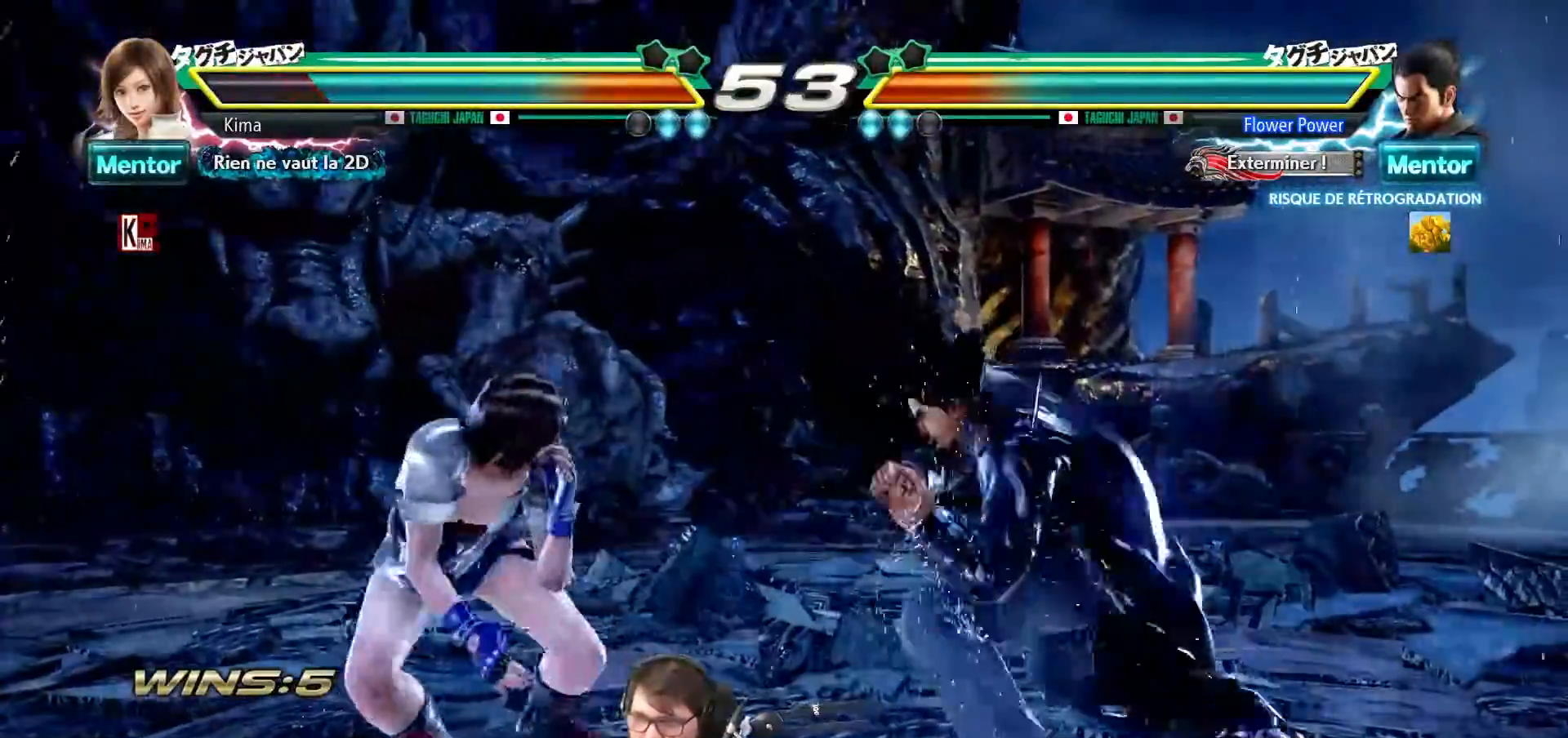
{"buttons": [], "left_stick": "left", "events": [[33, "left_stick", "left"]]}
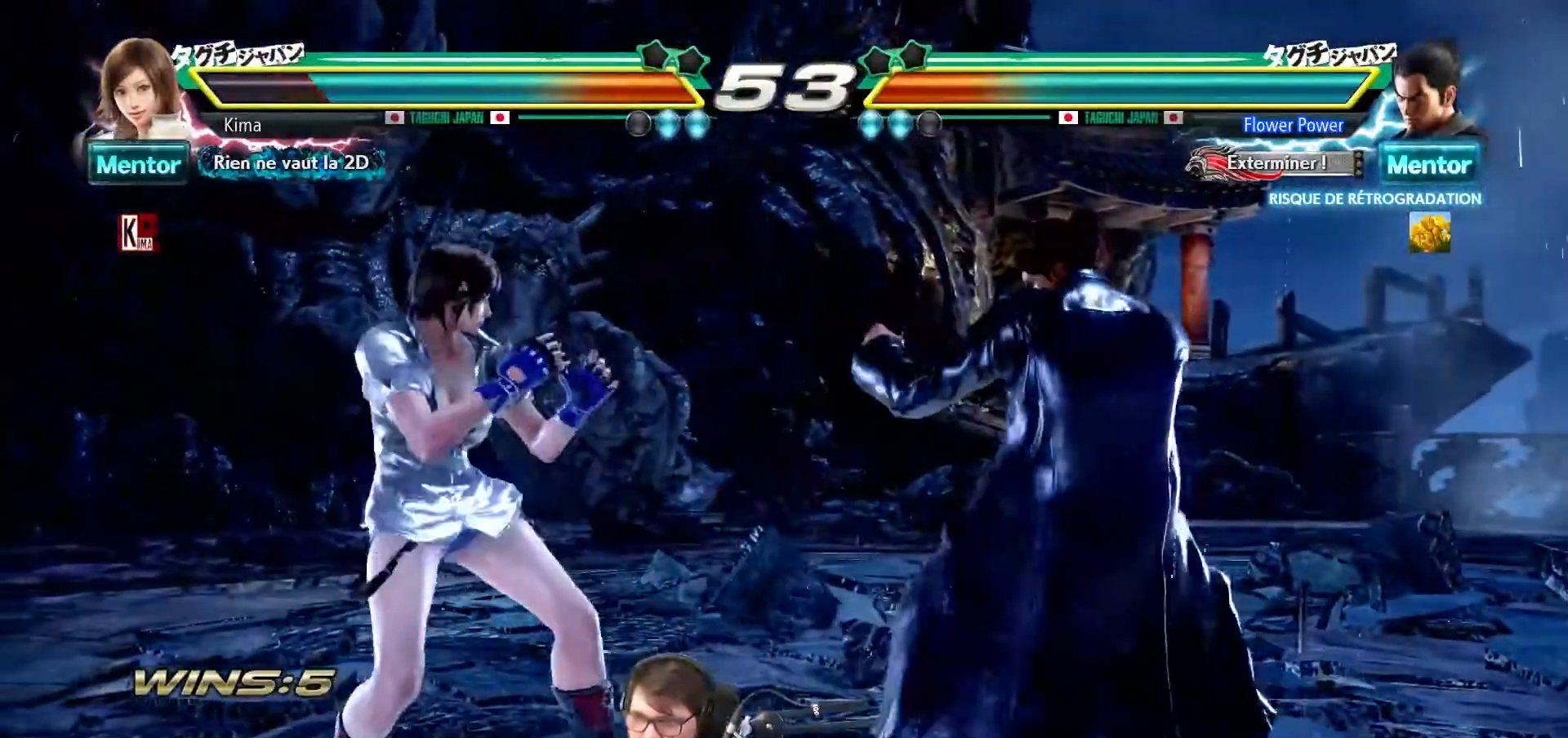
{"buttons": [], "left_stick": "center", "events": [[67, "CROSS", "down"], [200, "CROSS", "up"], [250, "left_stick", "center"], [317, "CIRCLE", "down"], [400, "CIRCLE", "up"]]}
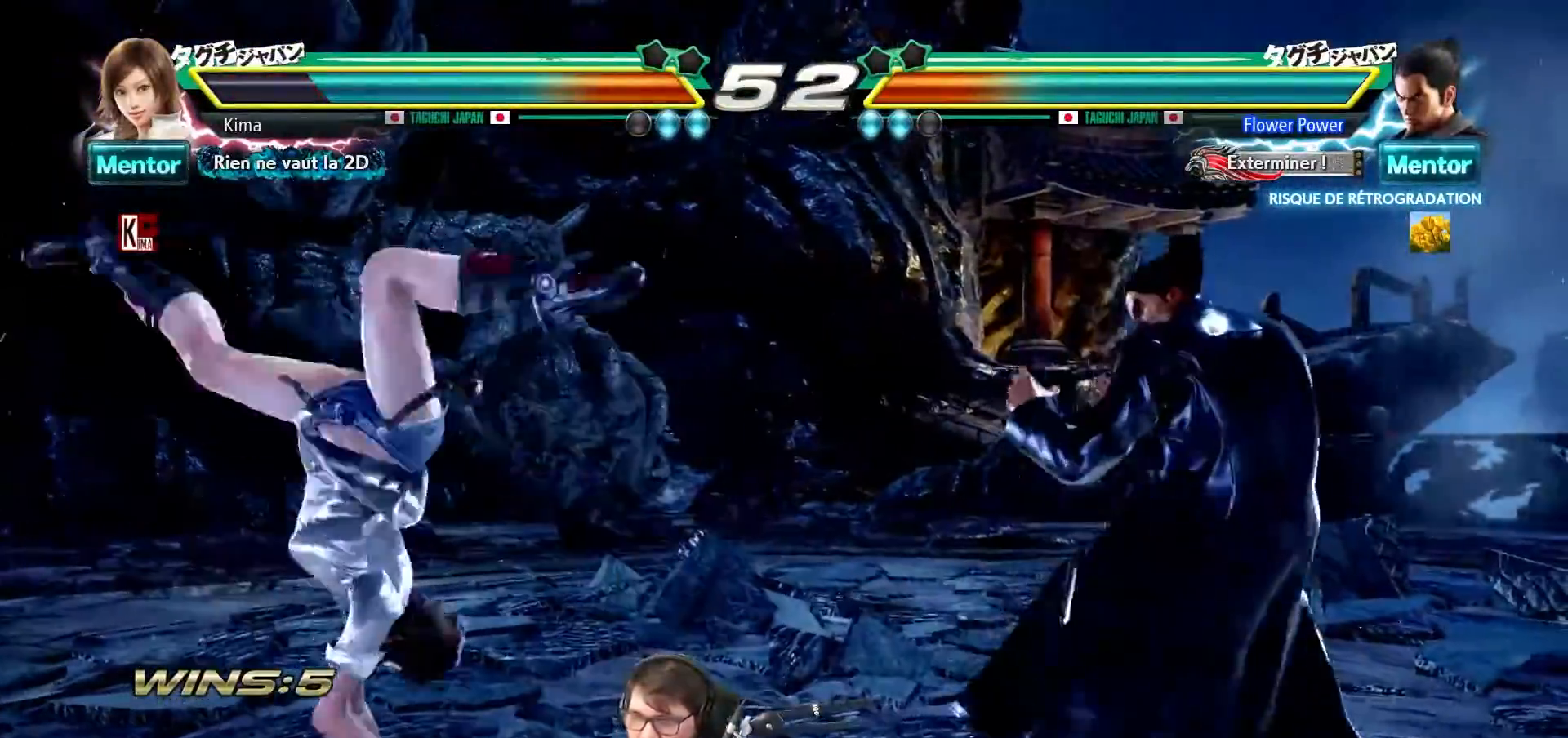
{"buttons": ["CROSS"], "left_stick": "center", "events": [[117, "CROSS", "down"], [217, "CROSS", "up"], [283, "CROSS", "down"], [350, "CROSS", "up"], [433, "CROSS", "down"]]}
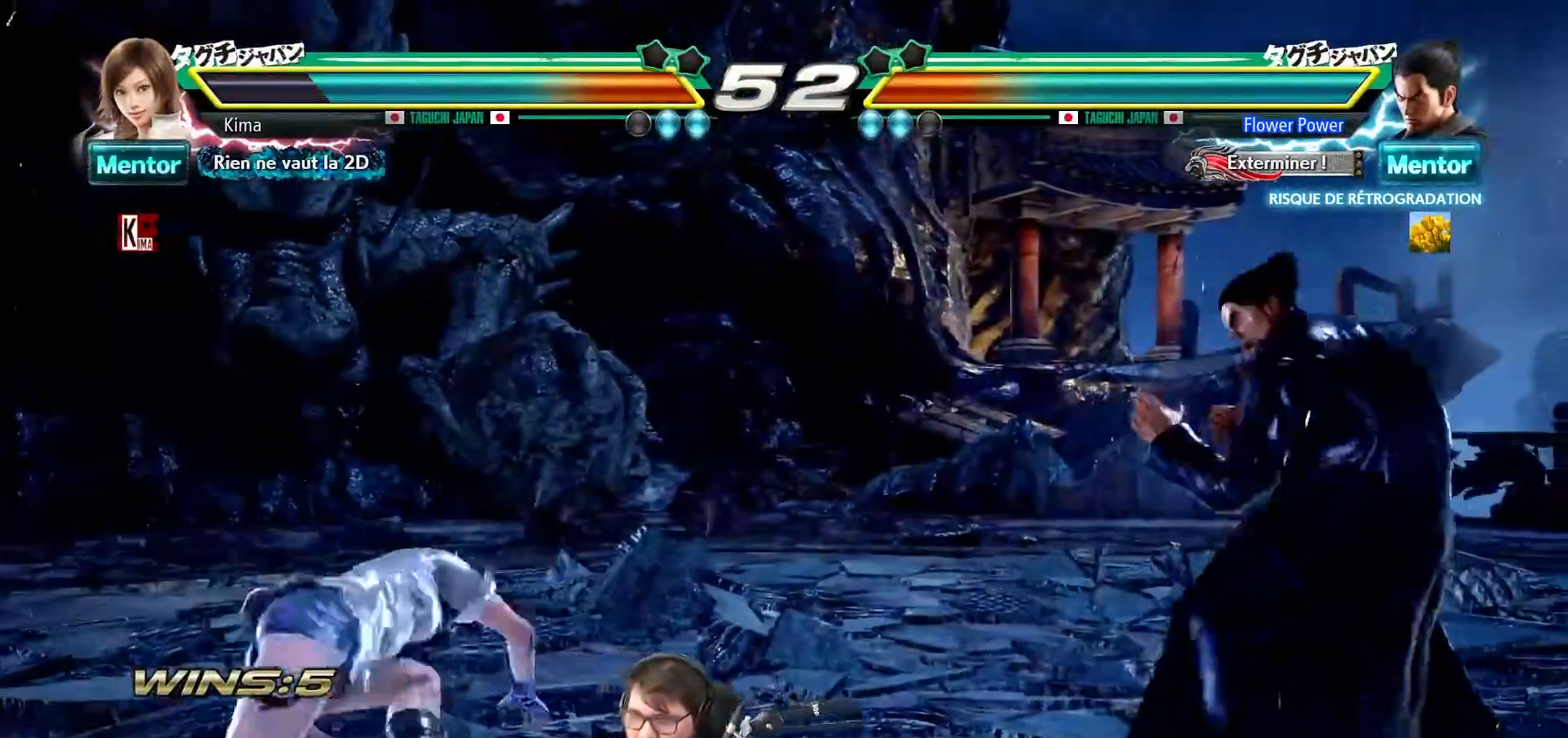
{"buttons": [], "left_stick": "center", "events": [[17, "CROSS", "up"], [100, "CROSS", "down"], [183, "CROSS", "up"], [267, "CROSS", "down"], [383, "CROSS", "up"]]}
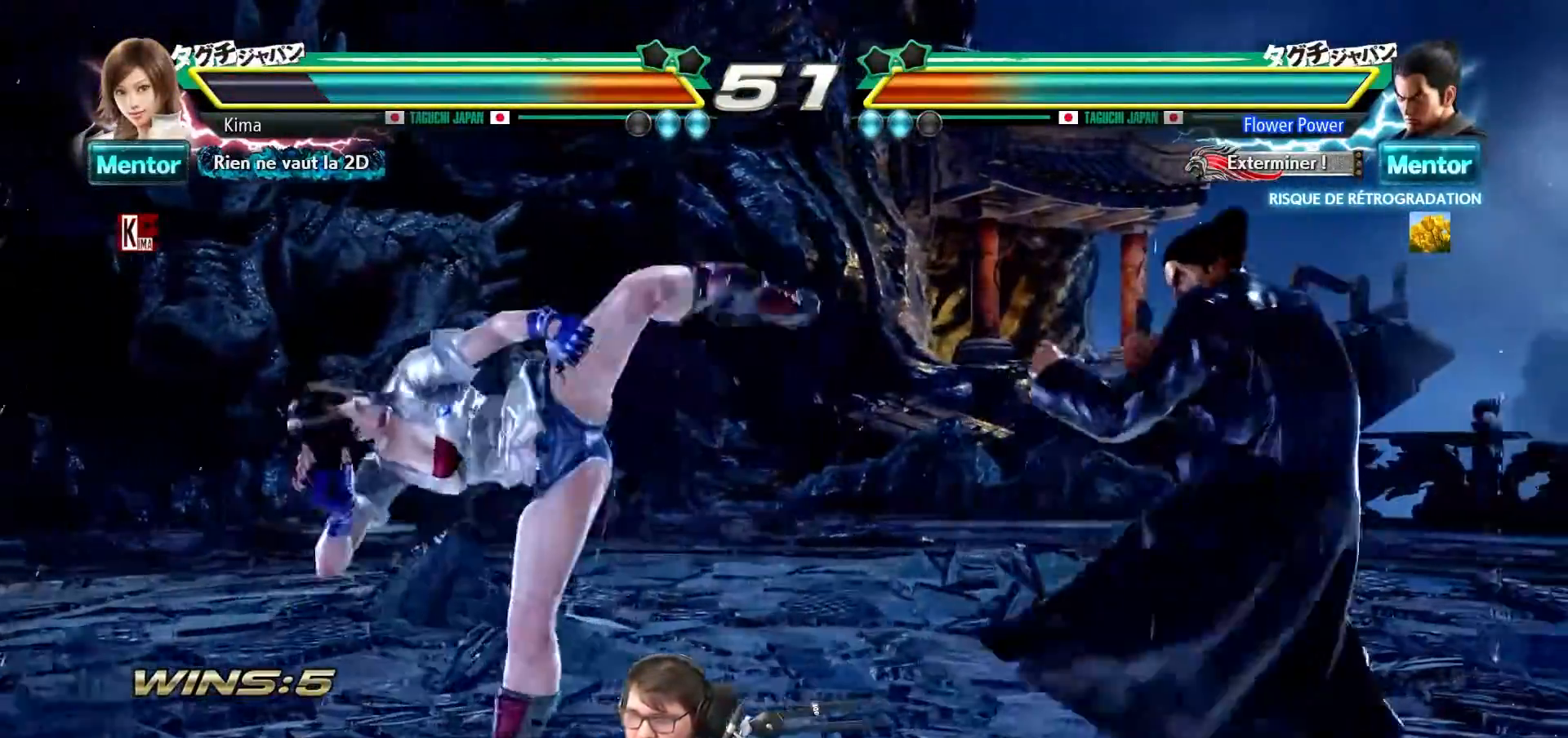
{"buttons": [], "left_stick": "left", "events": [[133, "left_stick", "left"]]}
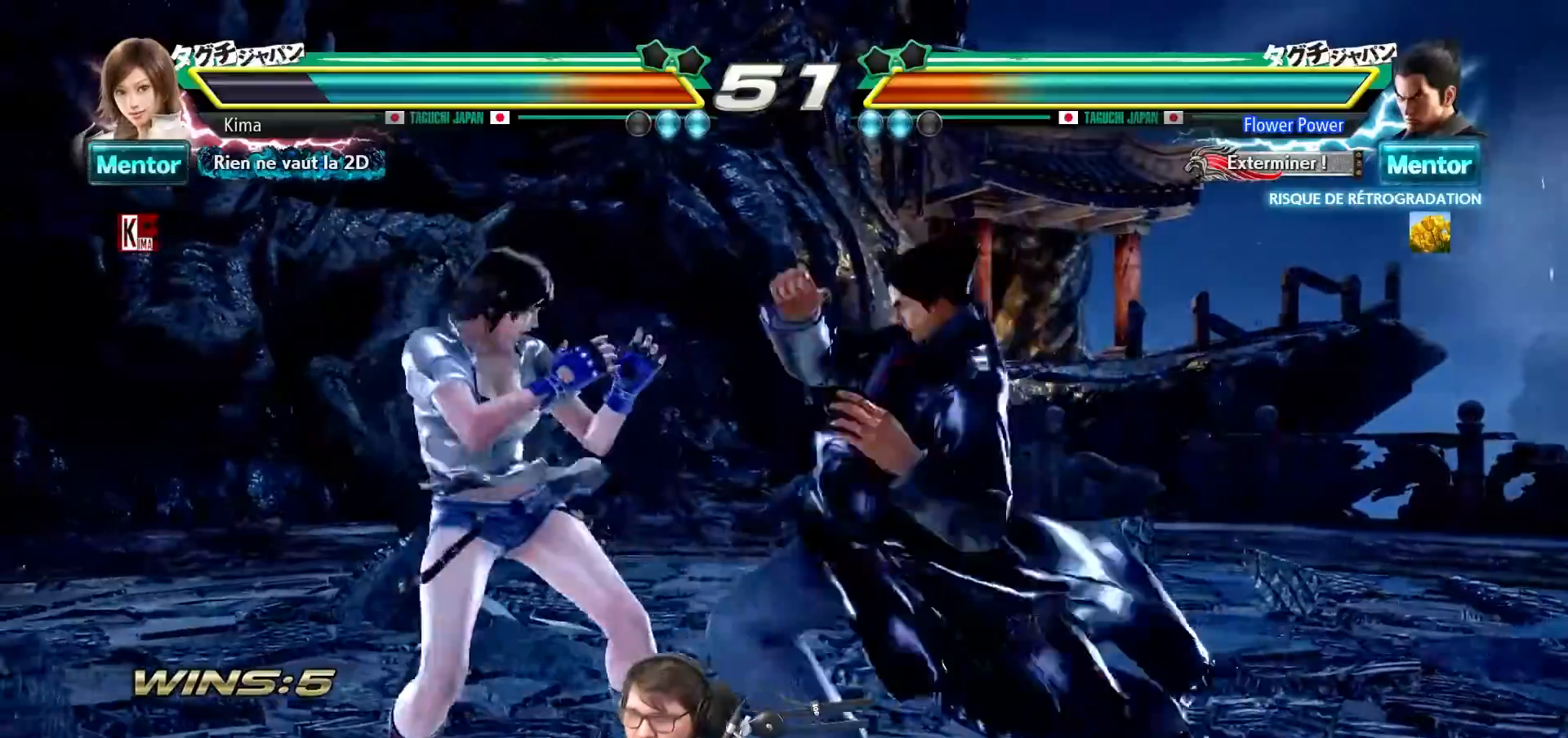
{"buttons": [], "left_stick": "center", "events": [[433, "left_stick", "center"]]}
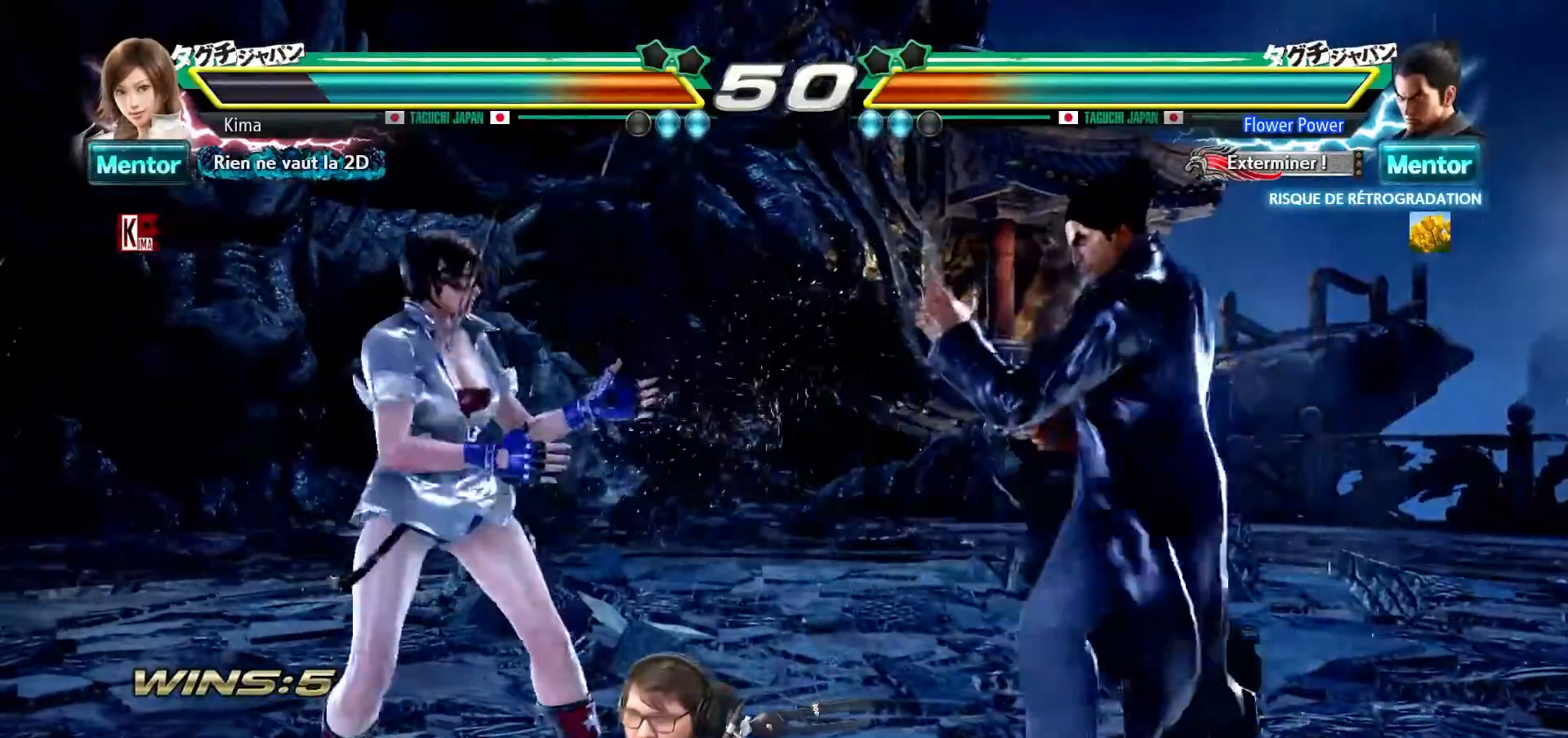
{"buttons": [], "left_stick": "right", "events": [[17, "SQUARE", "down"], [133, "SQUARE", "up"], [450, "left_stick", "right"]]}
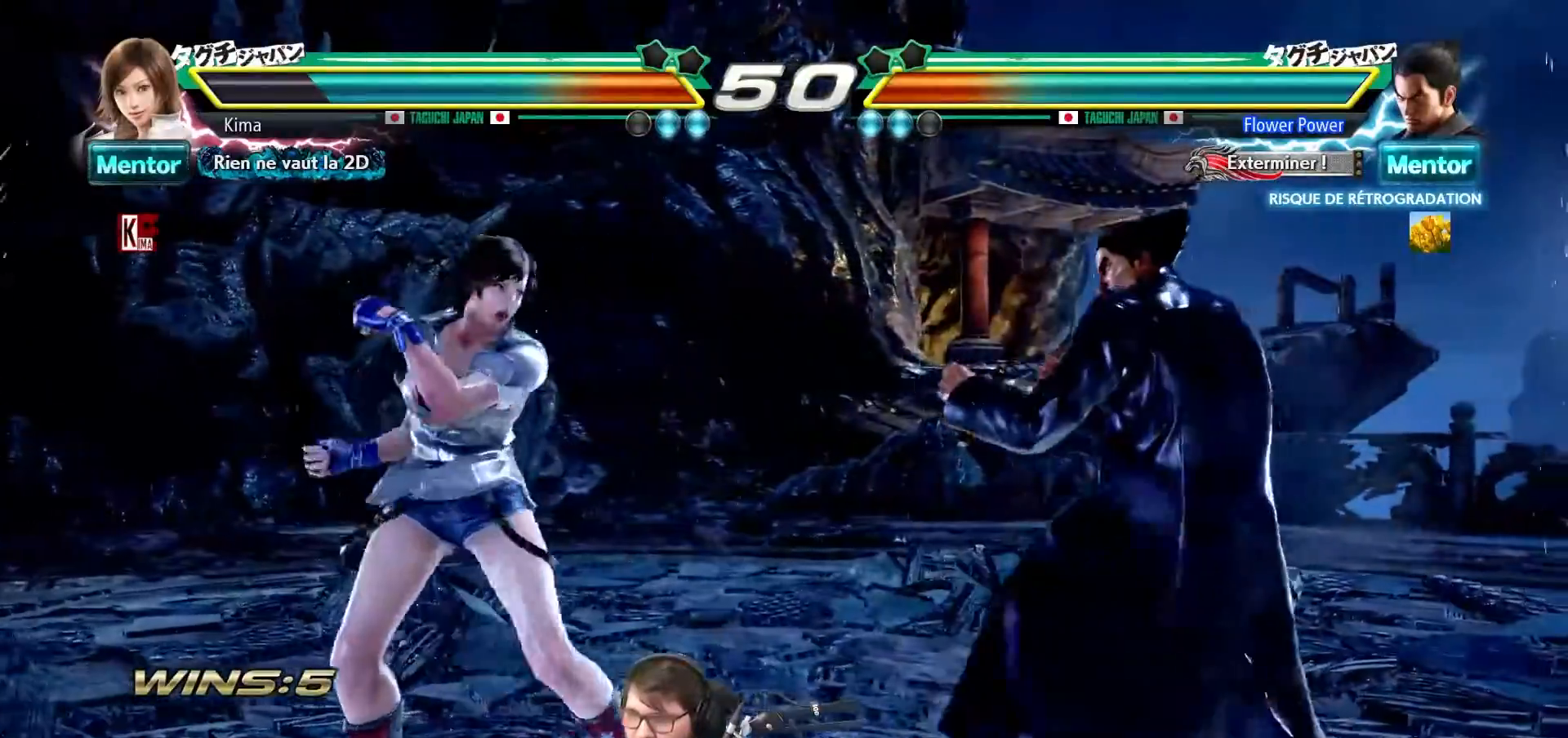
{"buttons": ["SQUARE"], "left_stick": "center", "events": [[17, "left_stick", "center"], [83, "left_stick", "right"], [183, "SQUARE", "down"], [183, "left_stick", "center"], [267, "SQUARE", "up"], [367, "SQUARE", "down"], [433, "SQUARE", "up"], [500, "SQUARE", "down"]]}
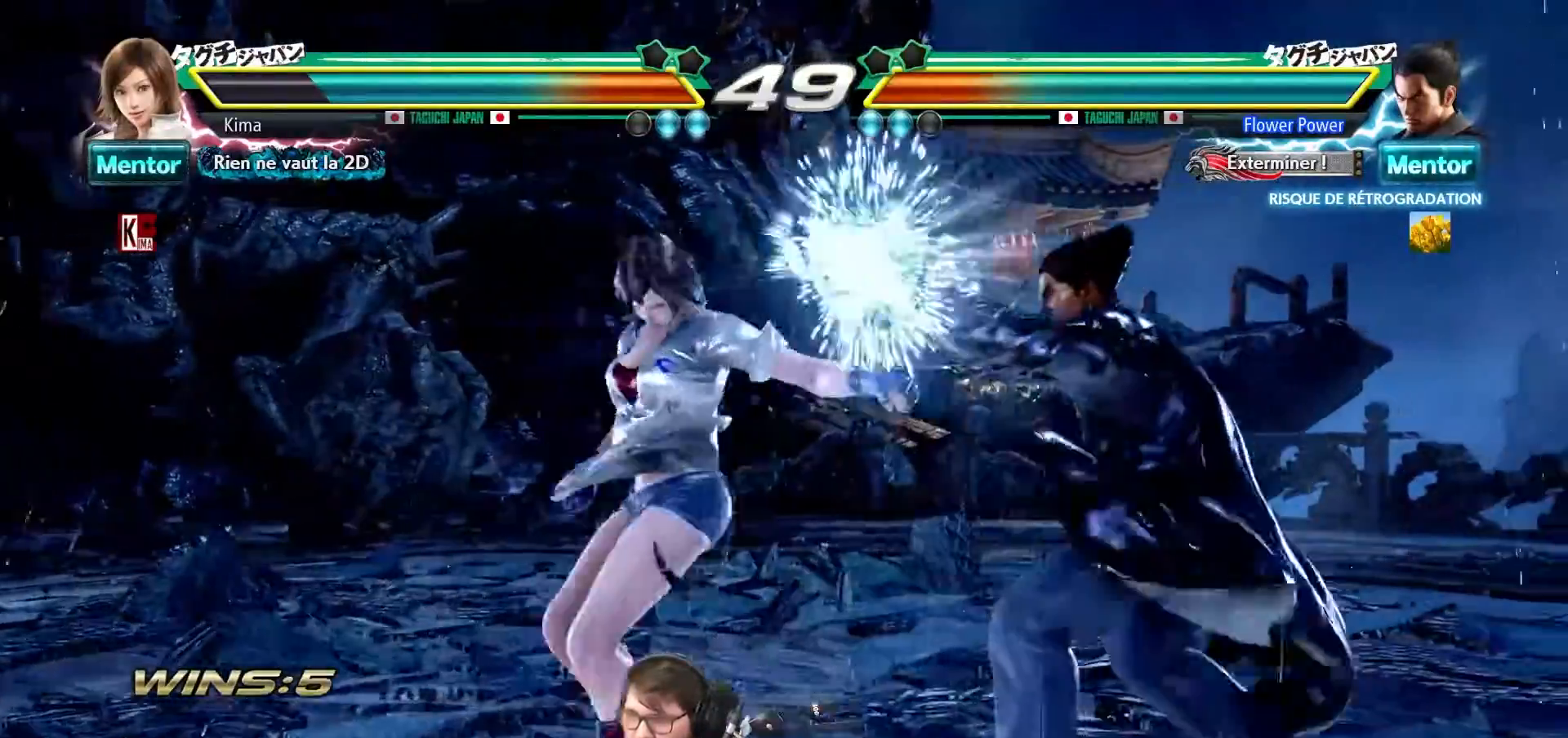
{"buttons": [], "left_stick": "down", "events": [[67, "SQUARE", "up"], [150, "left_stick", "down"], [250, "CIRCLE", "down"], [300, "CIRCLE", "up"], [383, "CIRCLE", "down"], [450, "CIRCLE", "up"]]}
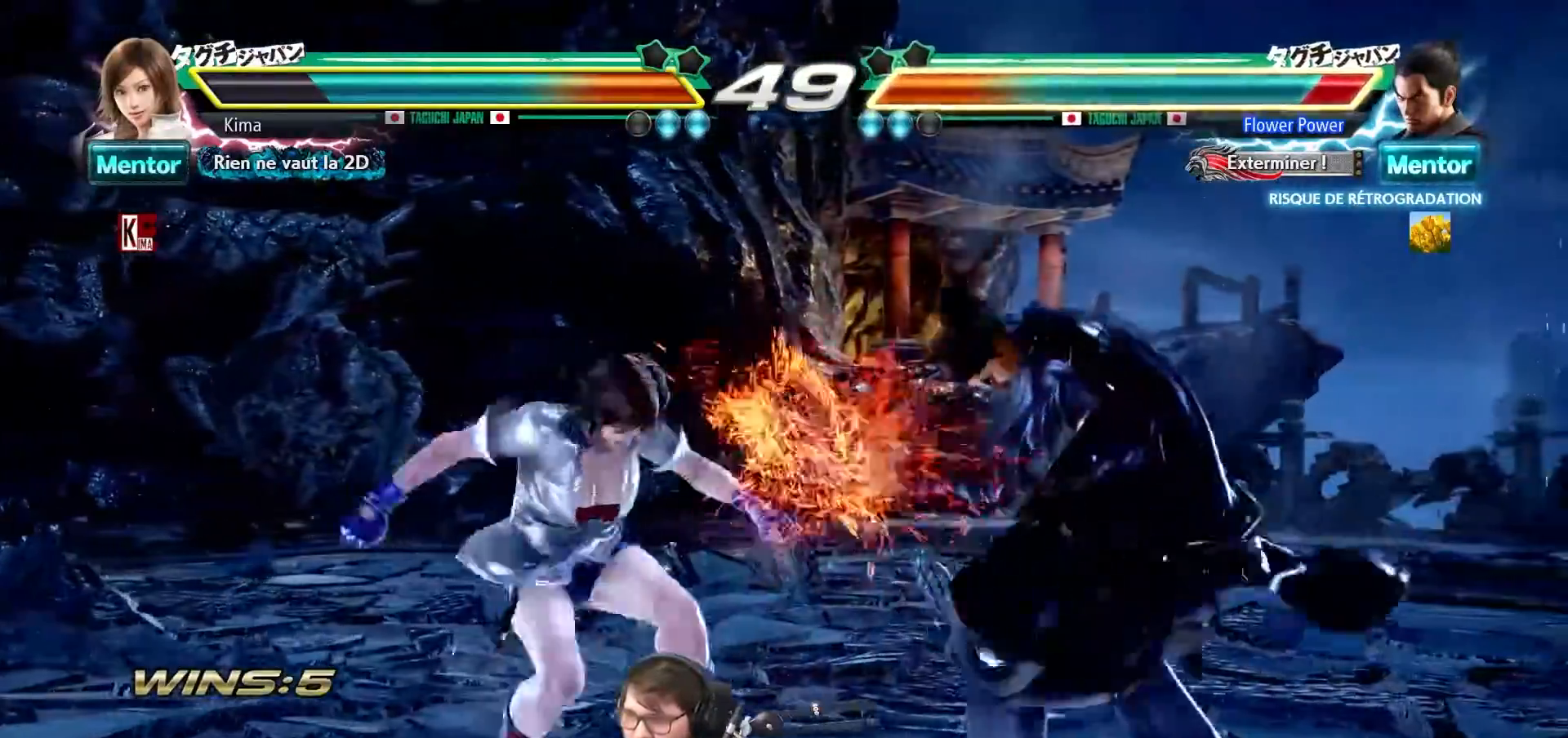
{"buttons": [], "left_stick": "center", "events": [[17, "CIRCLE", "down"], [100, "CIRCLE", "up"], [183, "left_stick", "center"]]}
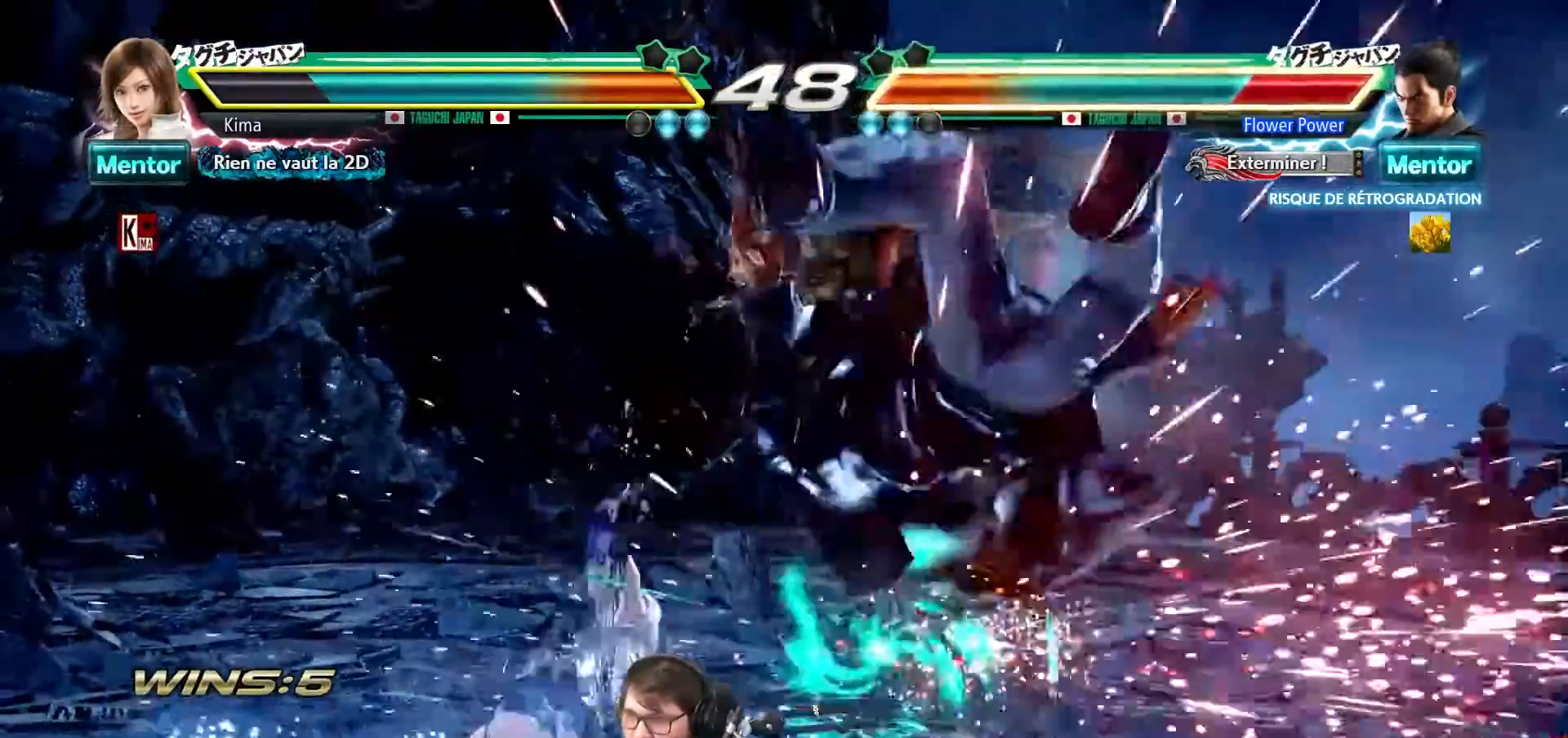
{"buttons": [], "left_stick": "center", "events": [[250, "SQUARE", "down"], [433, "SQUARE", "up"]]}
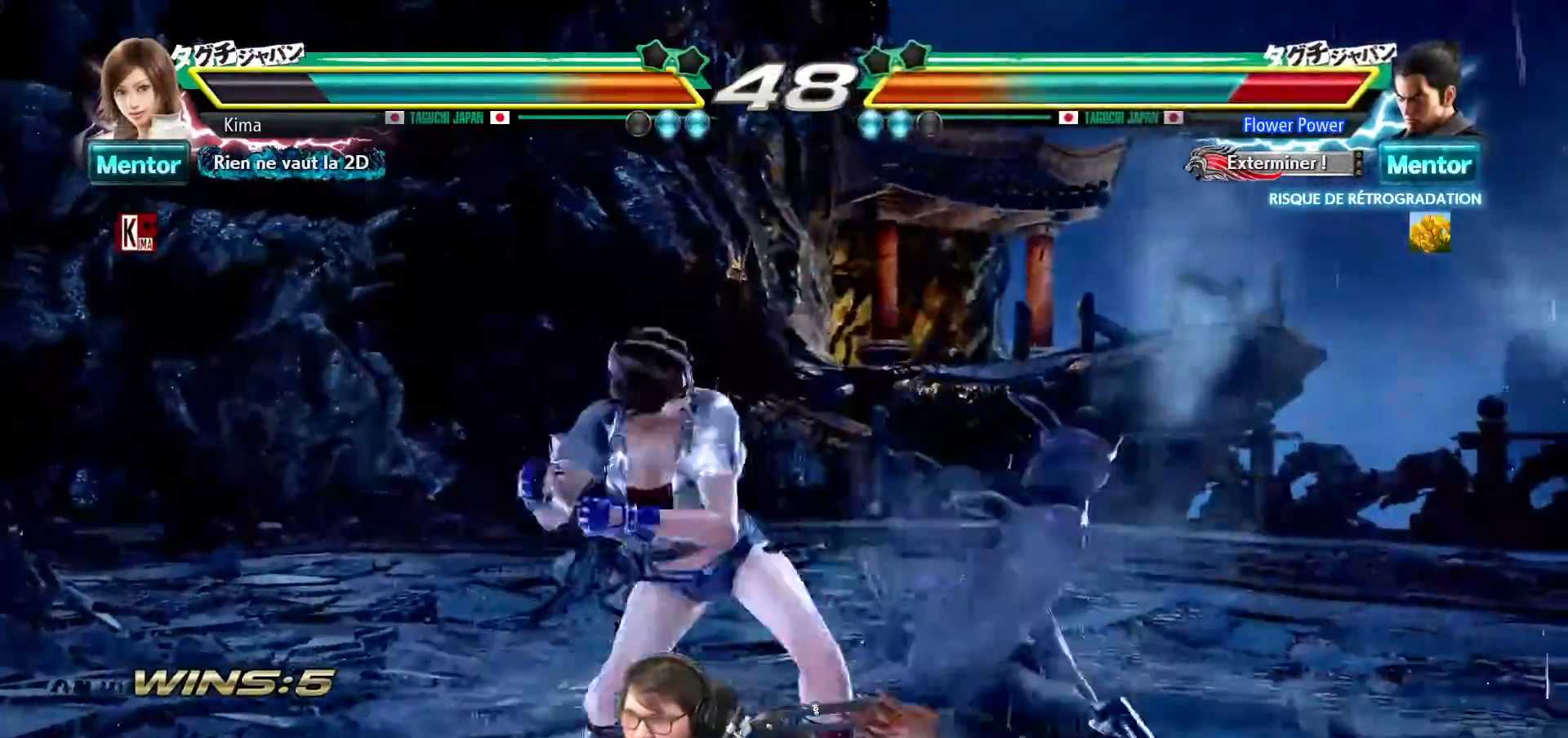
{"buttons": ["CIRCLE", "SQUARE"], "left_stick": "center", "events": [[467, "CIRCLE", "down"], [467, "SQUARE", "down"]]}
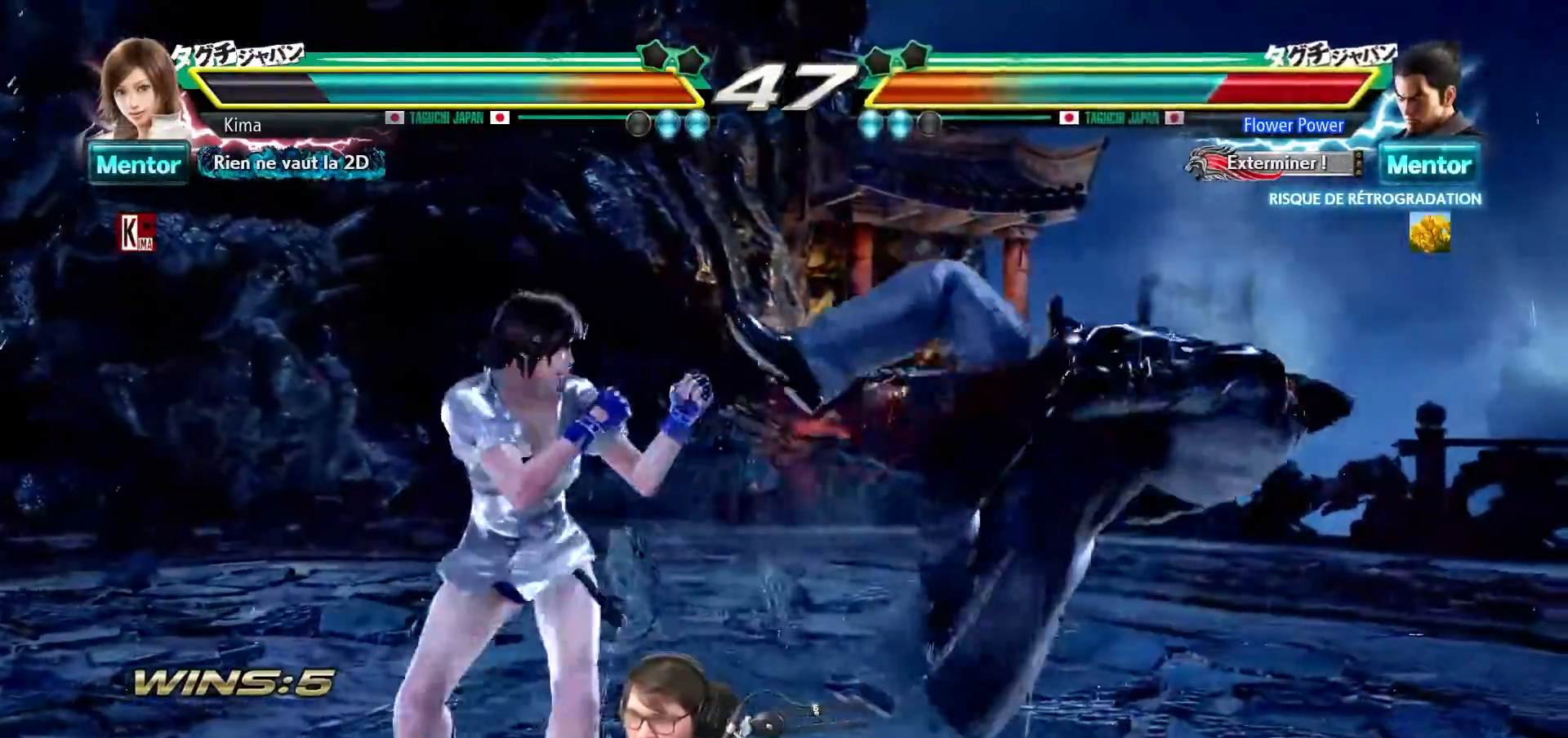
{"buttons": [], "left_stick": "center", "events": [[17, "SQUARE", "up"], [33, "CIRCLE", "up"]]}
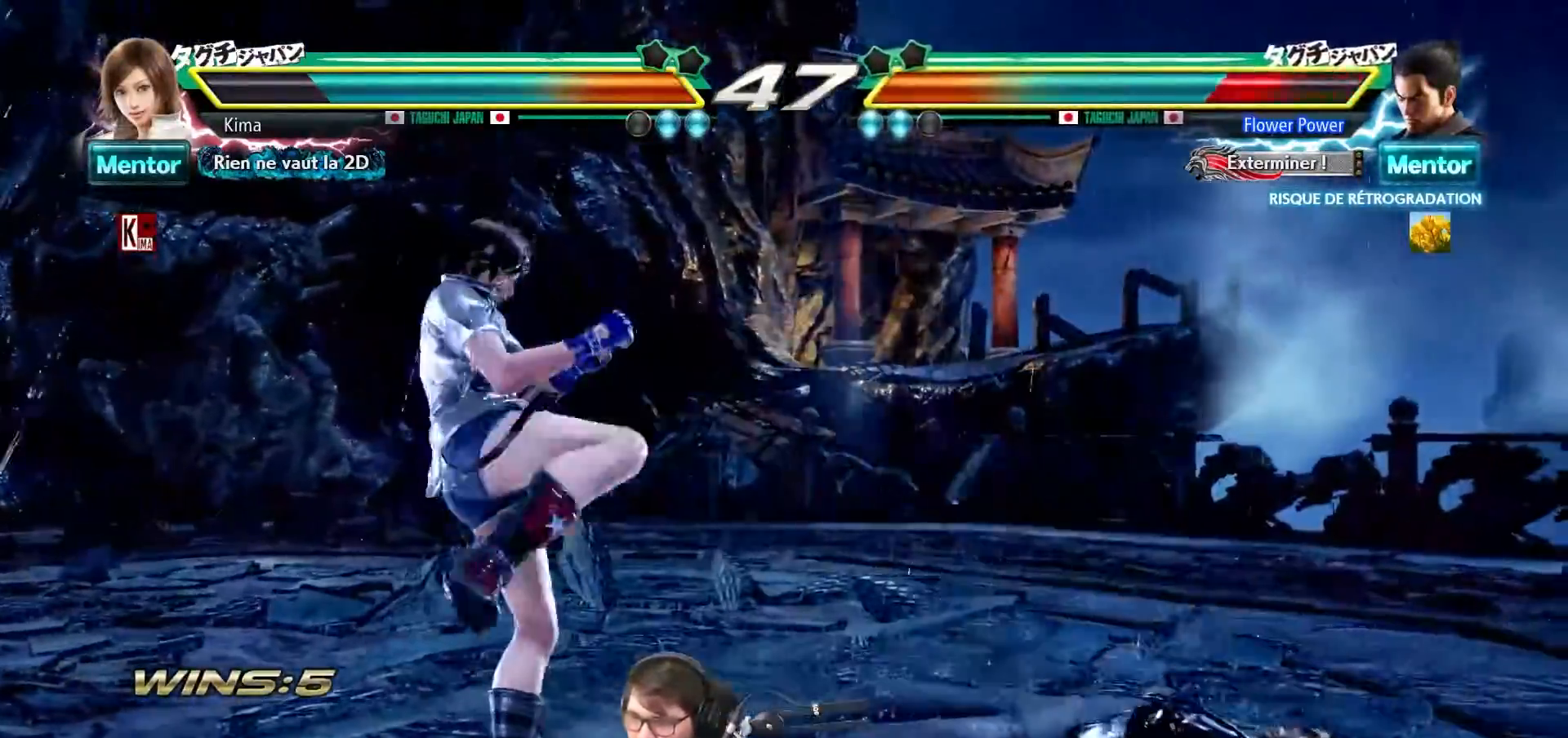
{"buttons": [], "left_stick": "right", "events": [[117, "left_stick", "left"], [200, "left_stick", "center"], [267, "left_stick", "left"], [417, "left_stick", "center"], [500, "left_stick", "right"]]}
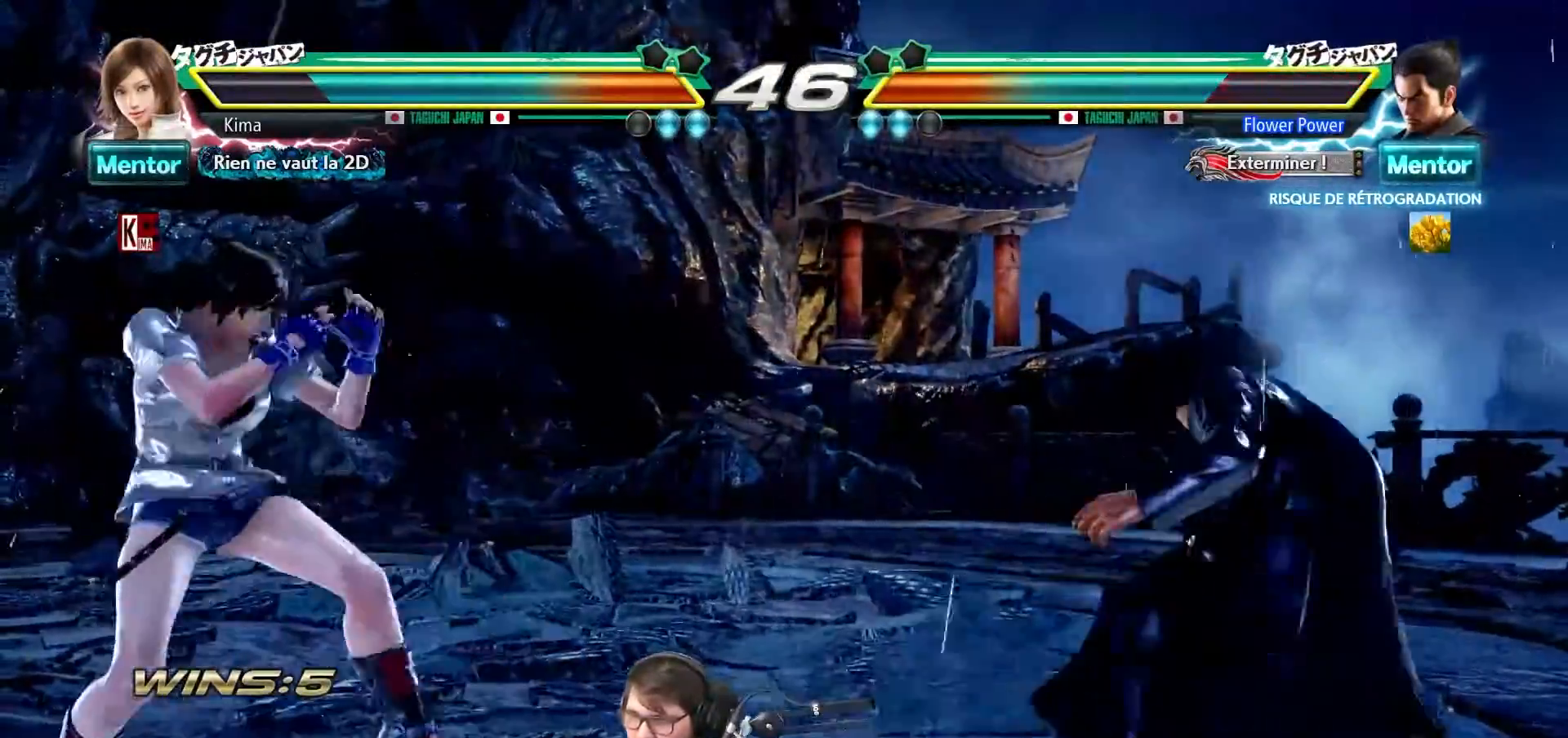
{"buttons": [], "left_stick": "center", "events": [[67, "left_stick", "center"], [133, "left_stick", "right"], [267, "CIRCLE", "down"], [267, "CROSS", "down"], [333, "CIRCLE", "up"], [350, "CROSS", "up"], [417, "left_stick", "center"]]}
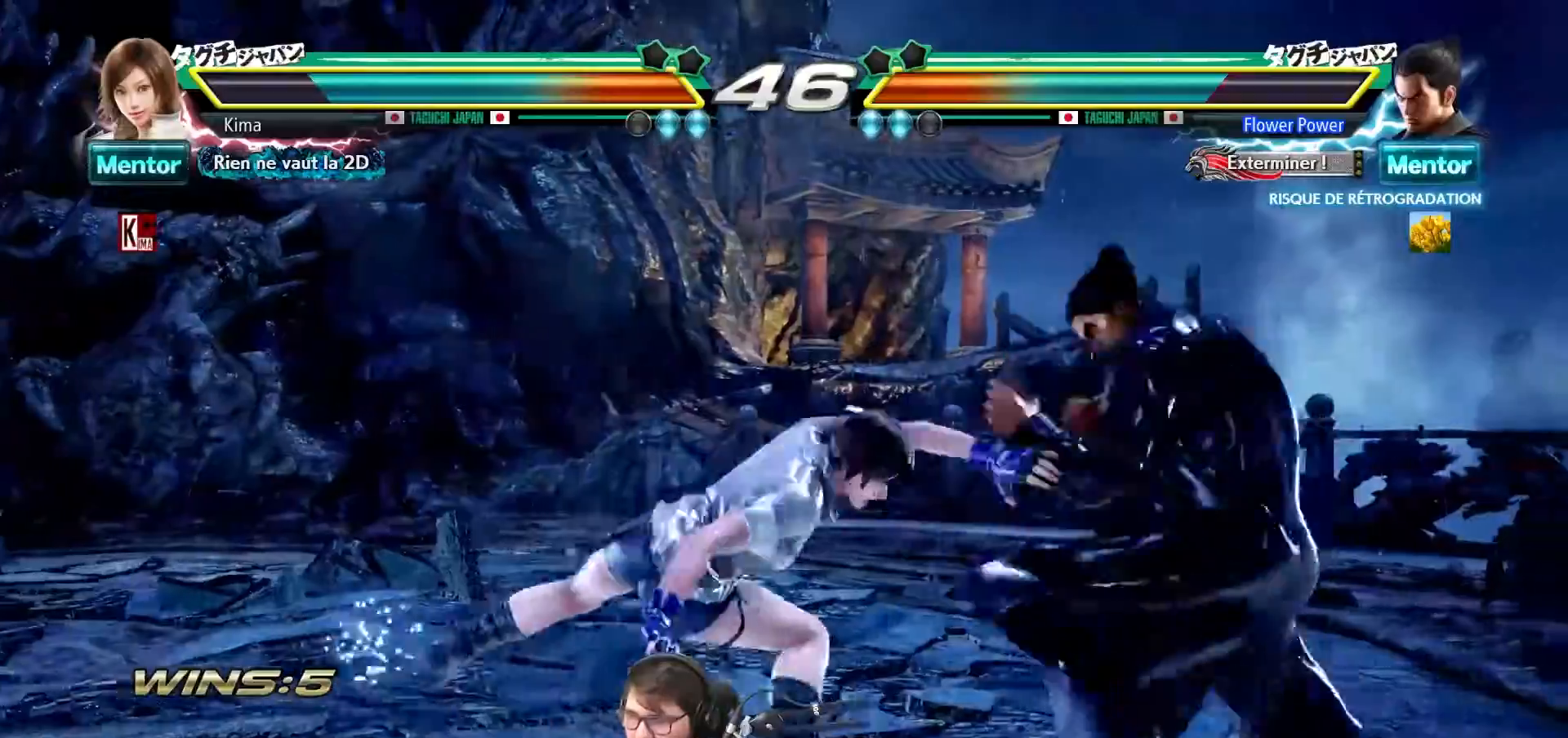
{"buttons": [], "left_stick": "center", "events": []}